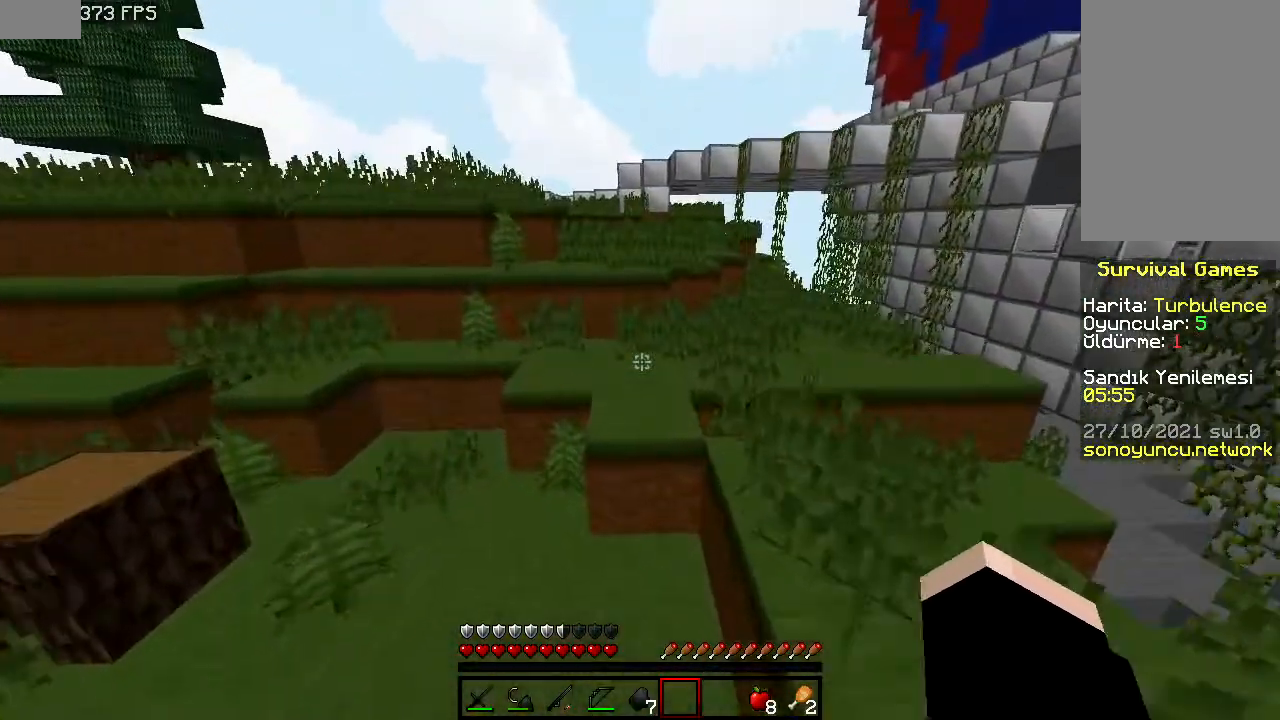
Gameplay with keyboard and mouse; each line is a JSON object with the keys and mouse buttons held at the frame after it. "events" lists presses ("down") and releases ("up") of "a", "d", "s", "space", "w", "mouse_left" and "mouse_right" between this image and that frame as [ms after this image, input, new state], when the widget could be followed in between. "mouse_left", "mouse_right" = the "left", "right" buttons of the "mouse" list. No other keys are recorded. Fast repeated clicks can show as one long hold. Mouse movement is not recorded.
{"keys": ["w"], "mouse": [], "events": [[300, "space", "up"]]}
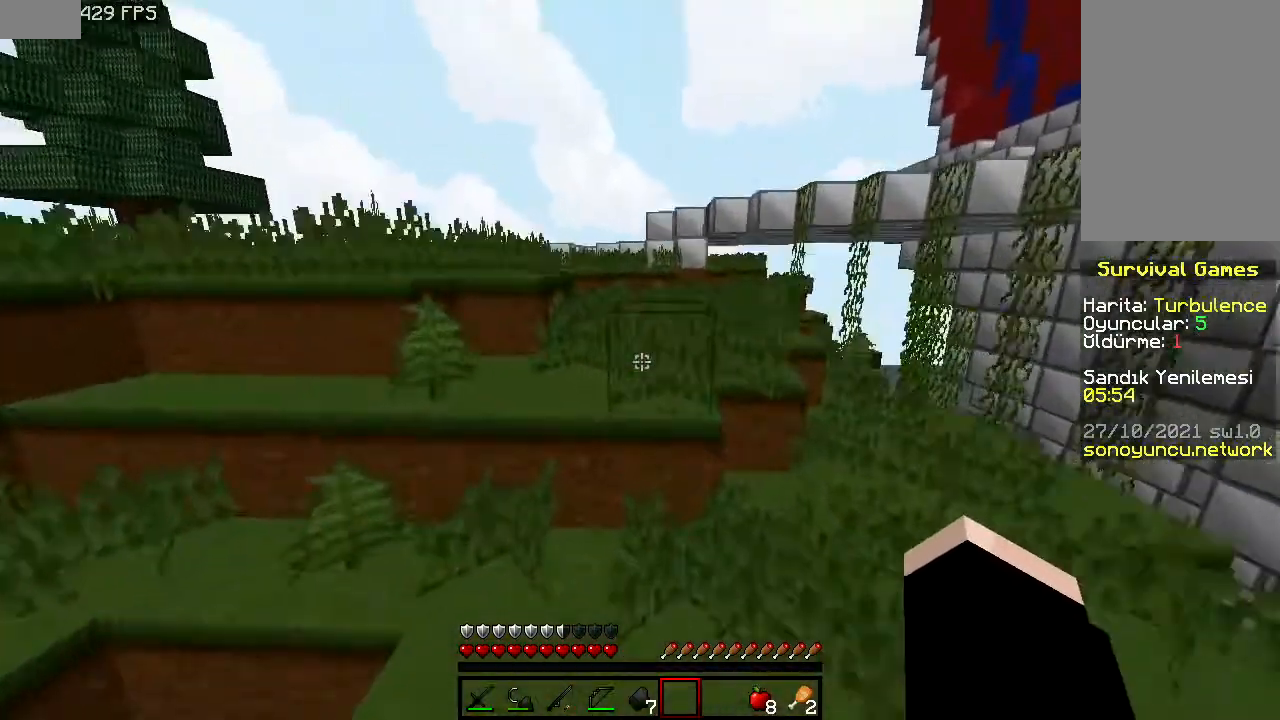
{"keys": ["w"], "mouse": [], "events": [[40, "space", "down"], [340, "space", "up"]]}
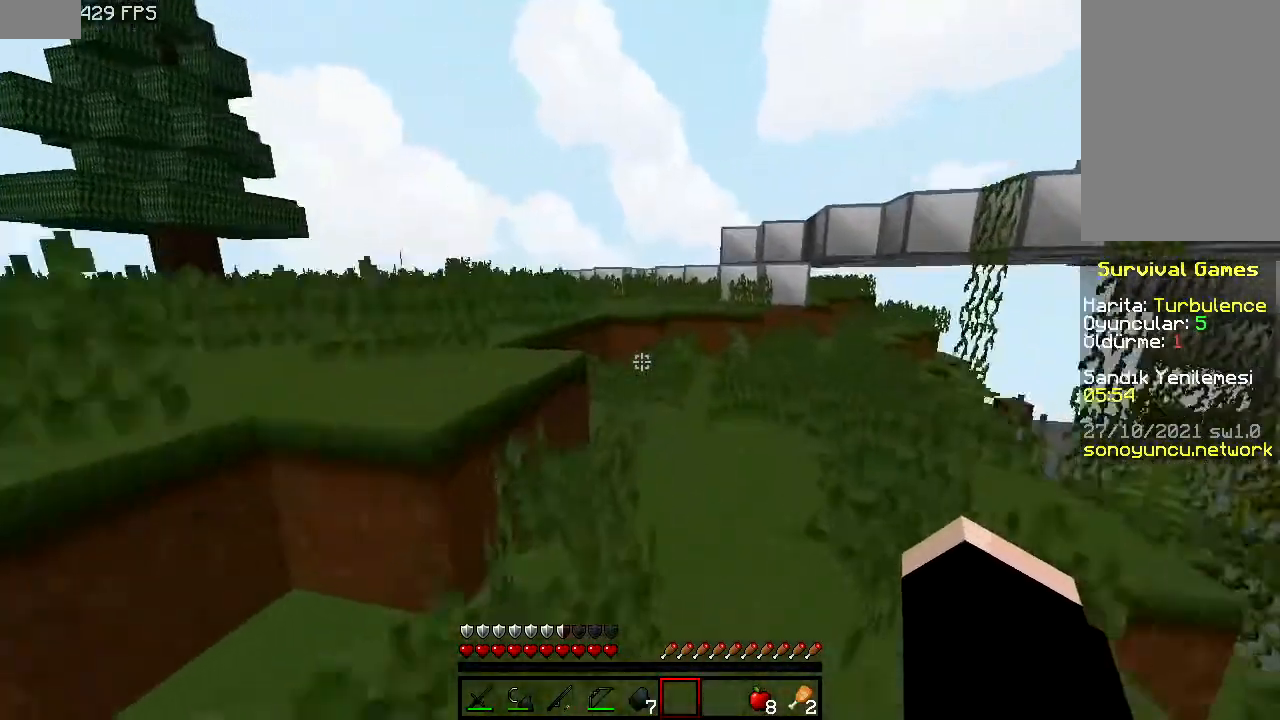
{"keys": ["w"], "mouse": [], "events": [[40, "space", "down"], [400, "space", "up"]]}
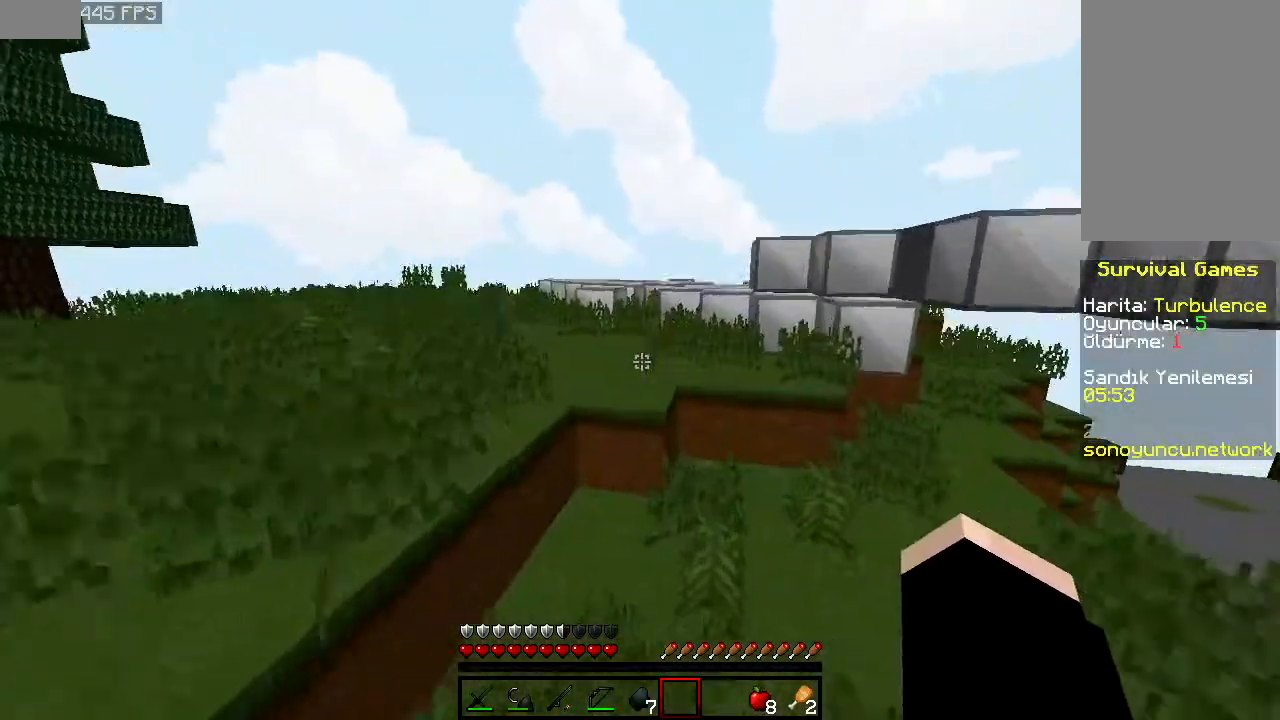
{"keys": ["space", "w"], "mouse": [], "events": [[200, "space", "down"]]}
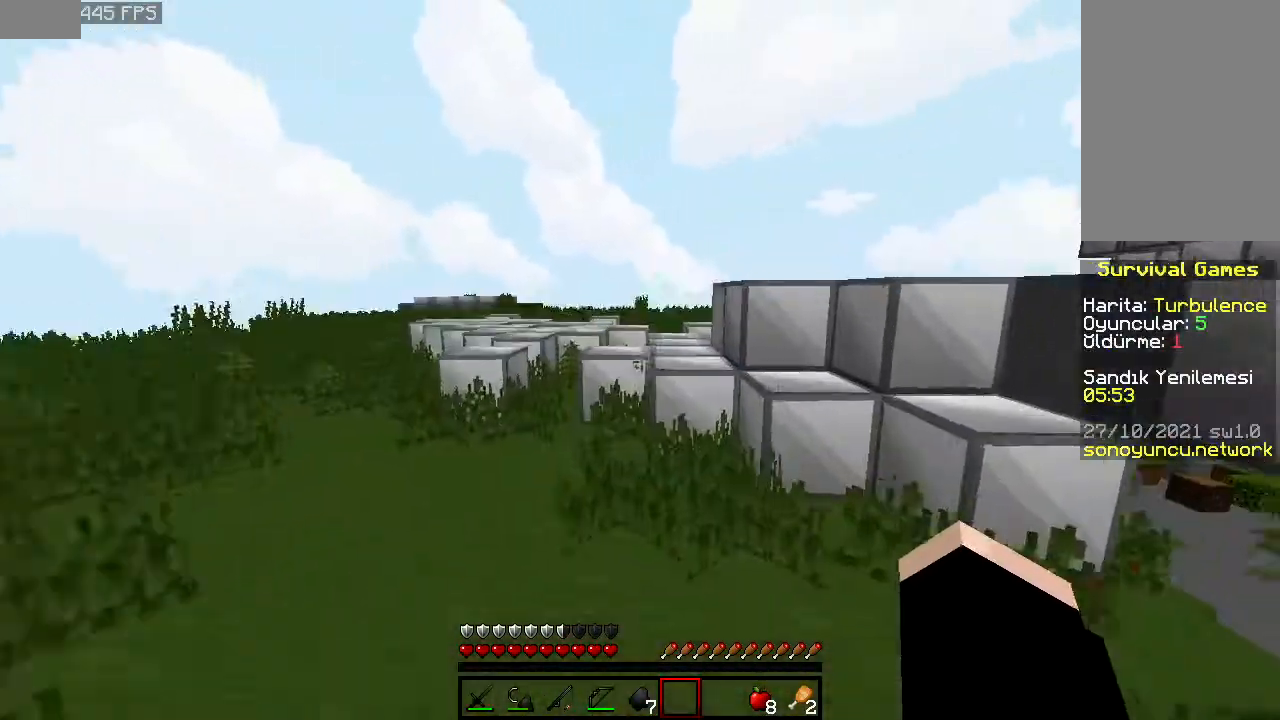
{"keys": ["space", "w"], "mouse": [], "events": [[100, "space", "up"], [440, "space", "down"]]}
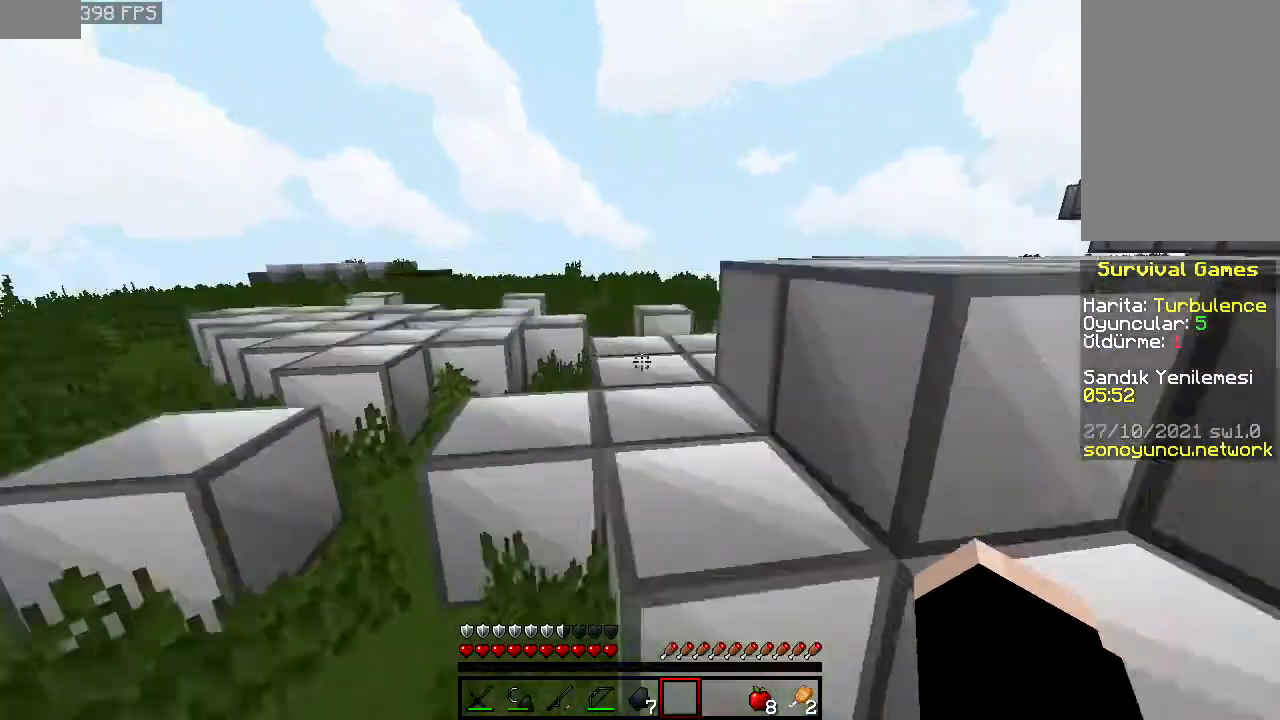
{"keys": ["w"], "mouse": [], "events": [[300, "space", "up"]]}
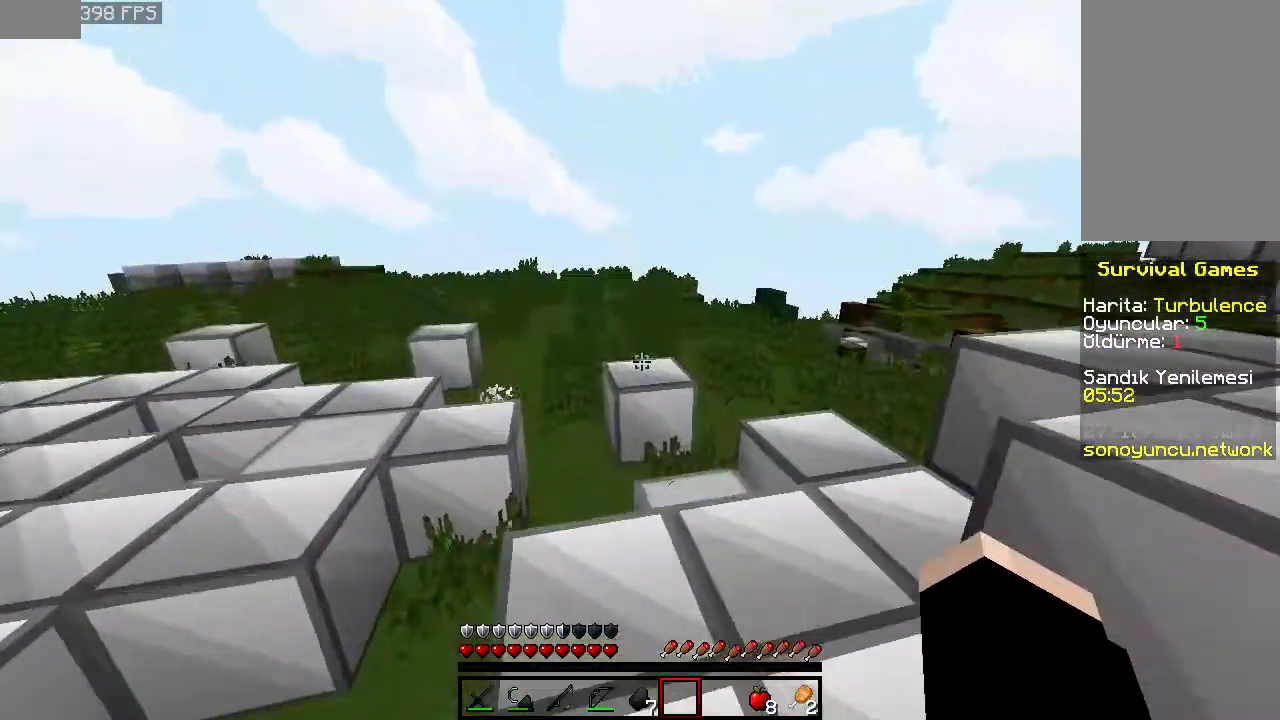
{"keys": ["space", "w"], "mouse": [], "events": [[200, "space", "down"]]}
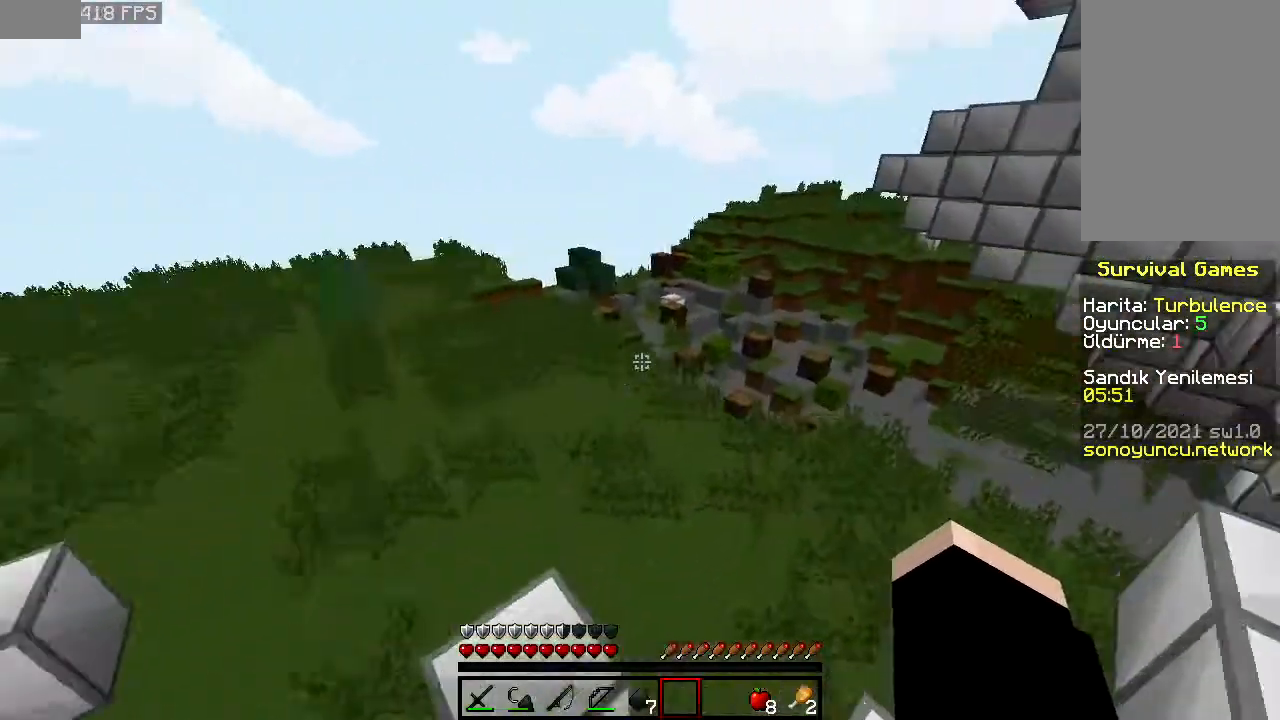
{"keys": ["space", "w"], "mouse": [], "events": []}
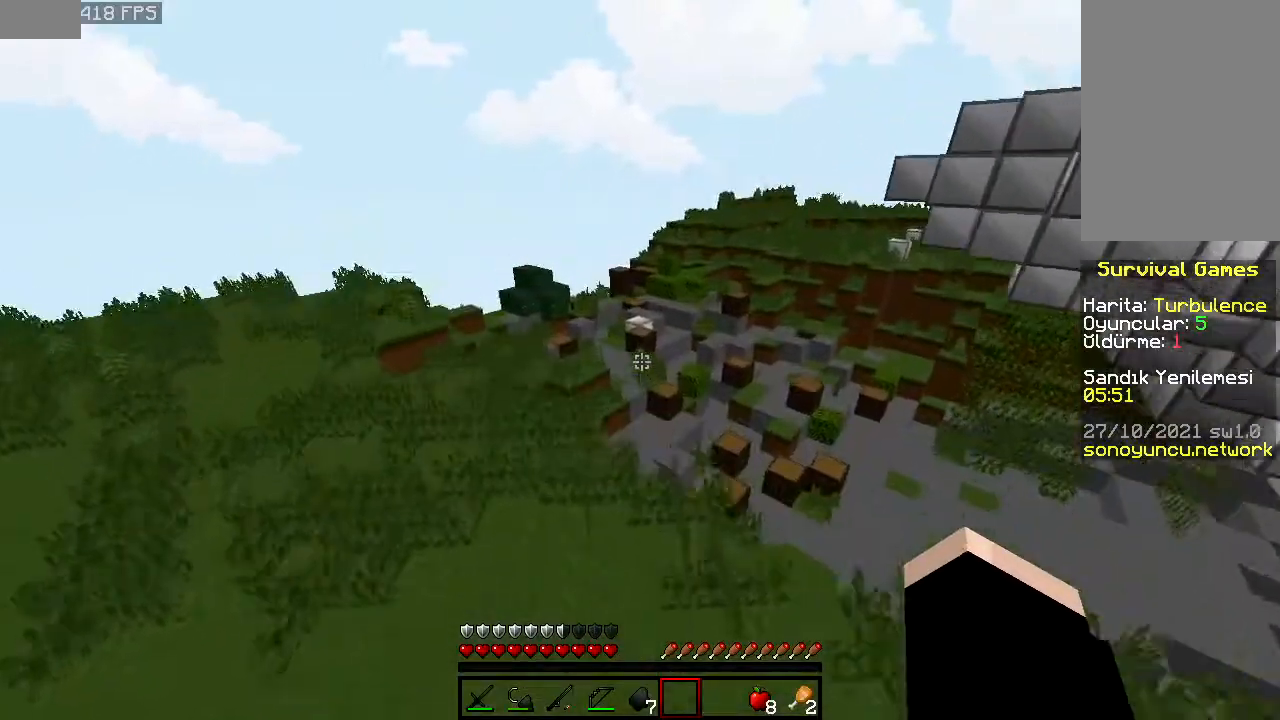
{"keys": ["space", "w"], "mouse": [], "events": []}
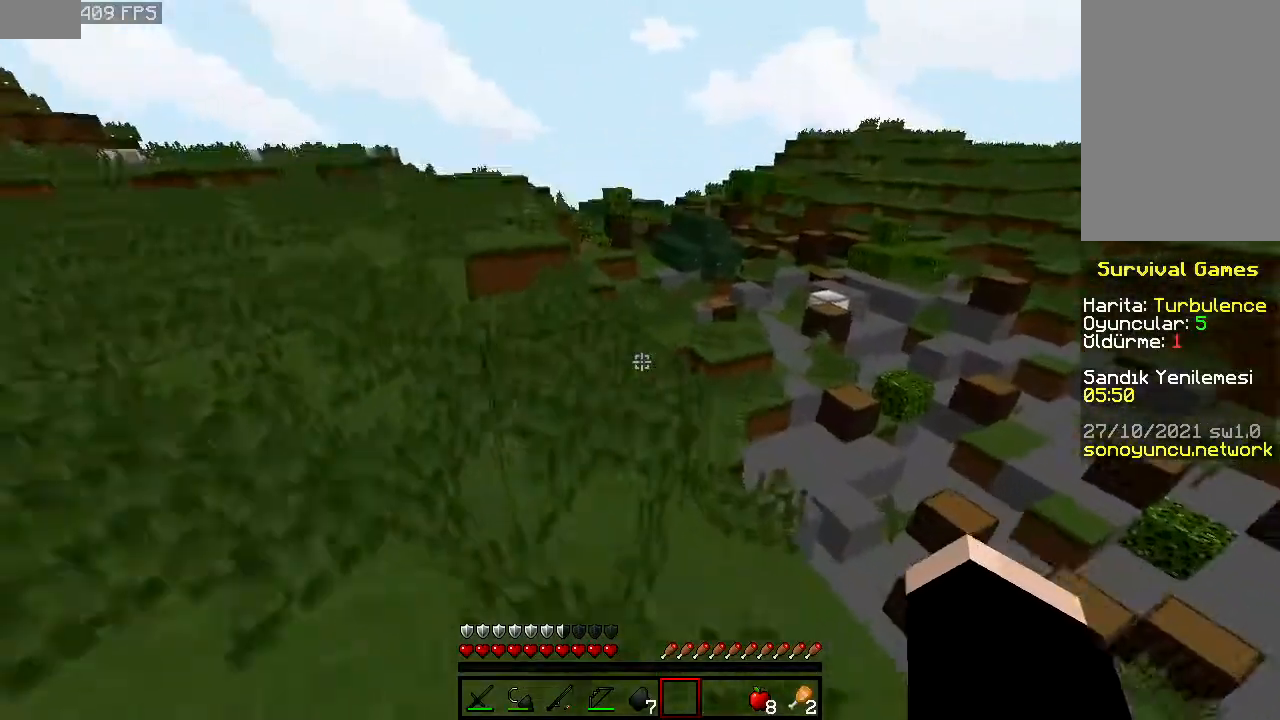
{"keys": ["w"], "mouse": [], "events": [[300, "space", "up"]]}
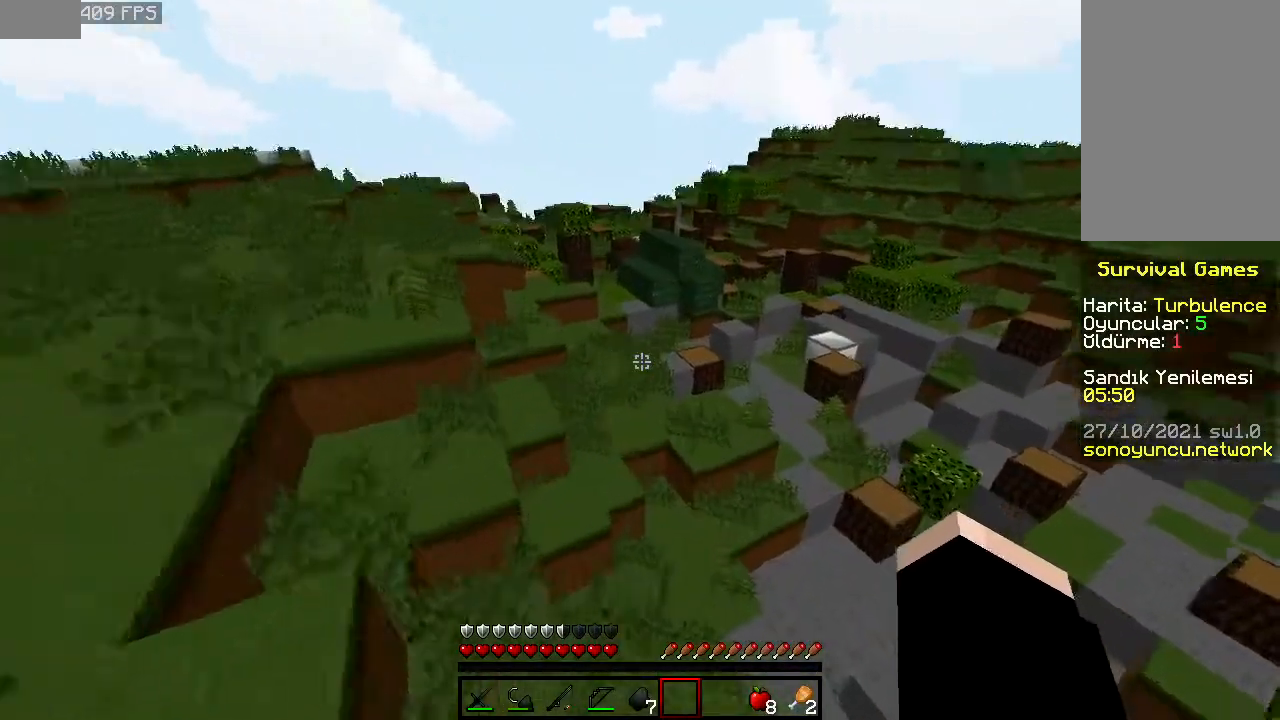
{"keys": ["space", "w"], "mouse": [], "events": [[60, "d", "down"], [240, "d", "up"], [360, "space", "down"]]}
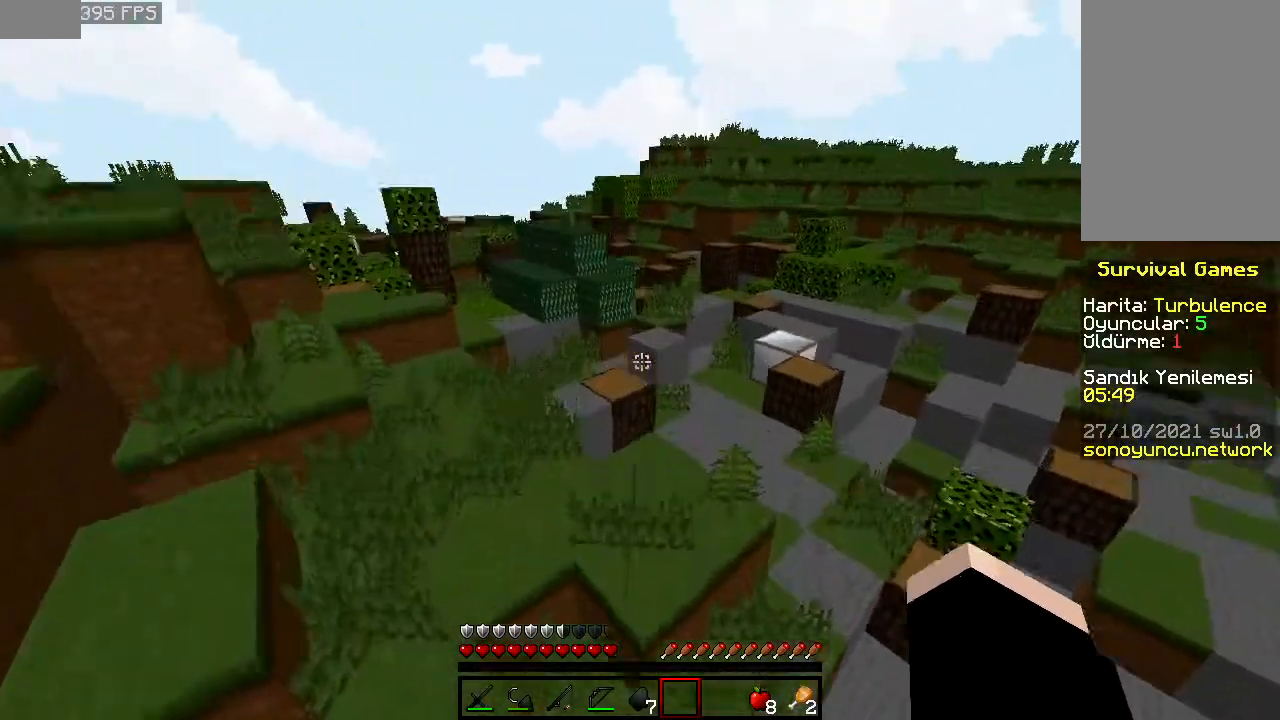
{"keys": ["w"], "mouse": [], "events": [[360, "space", "up"]]}
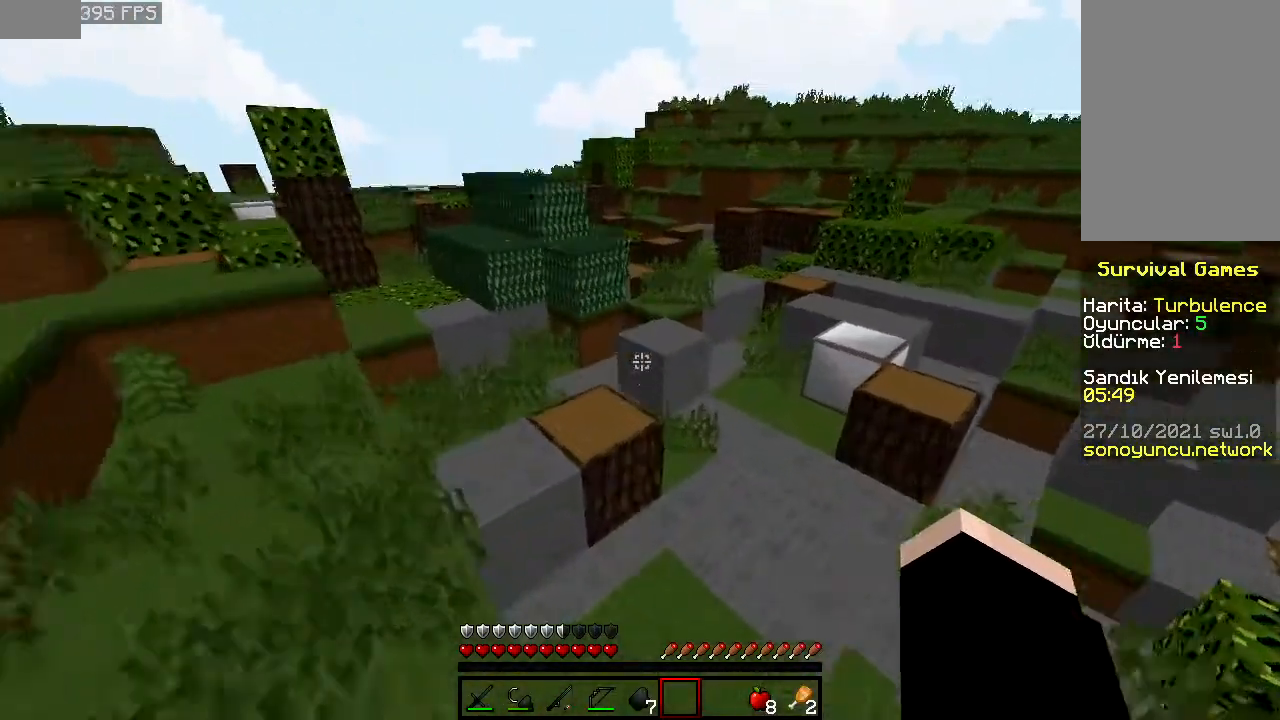
{"keys": ["space", "w"], "mouse": [], "events": [[200, "space", "down"]]}
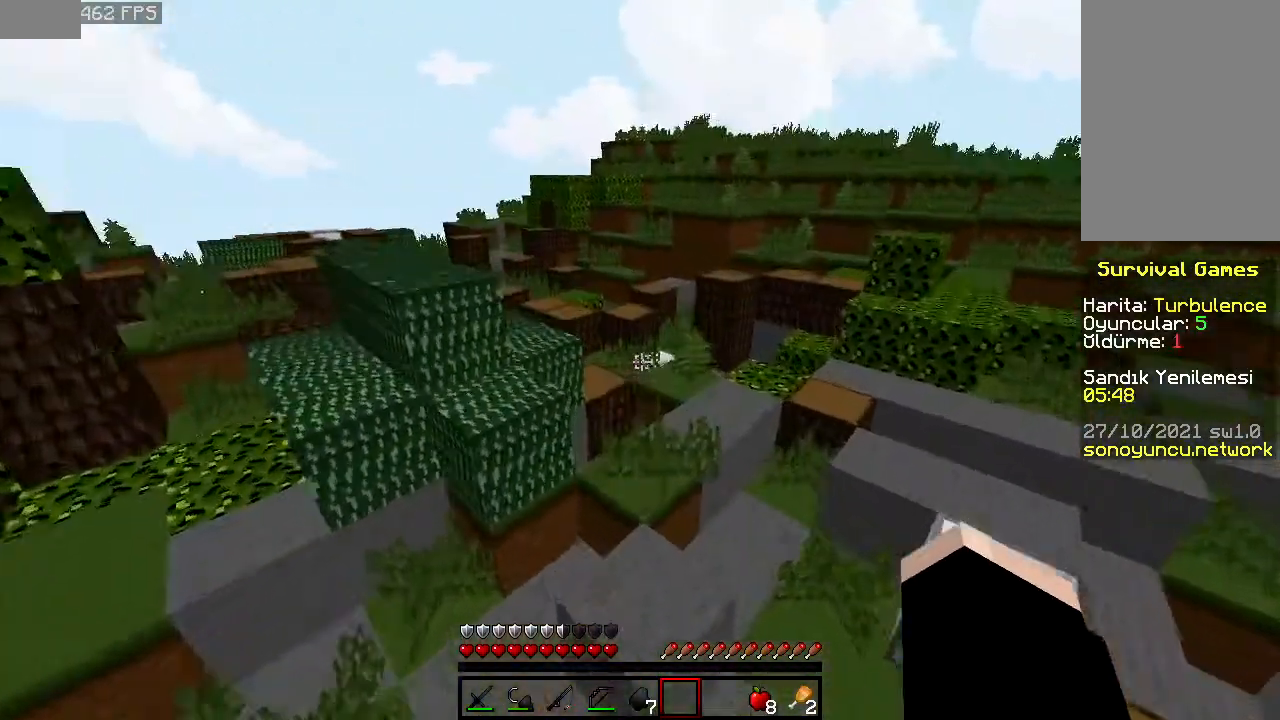
{"keys": ["space", "w"], "mouse": [], "events": [[160, "space", "up"], [260, "space", "down"]]}
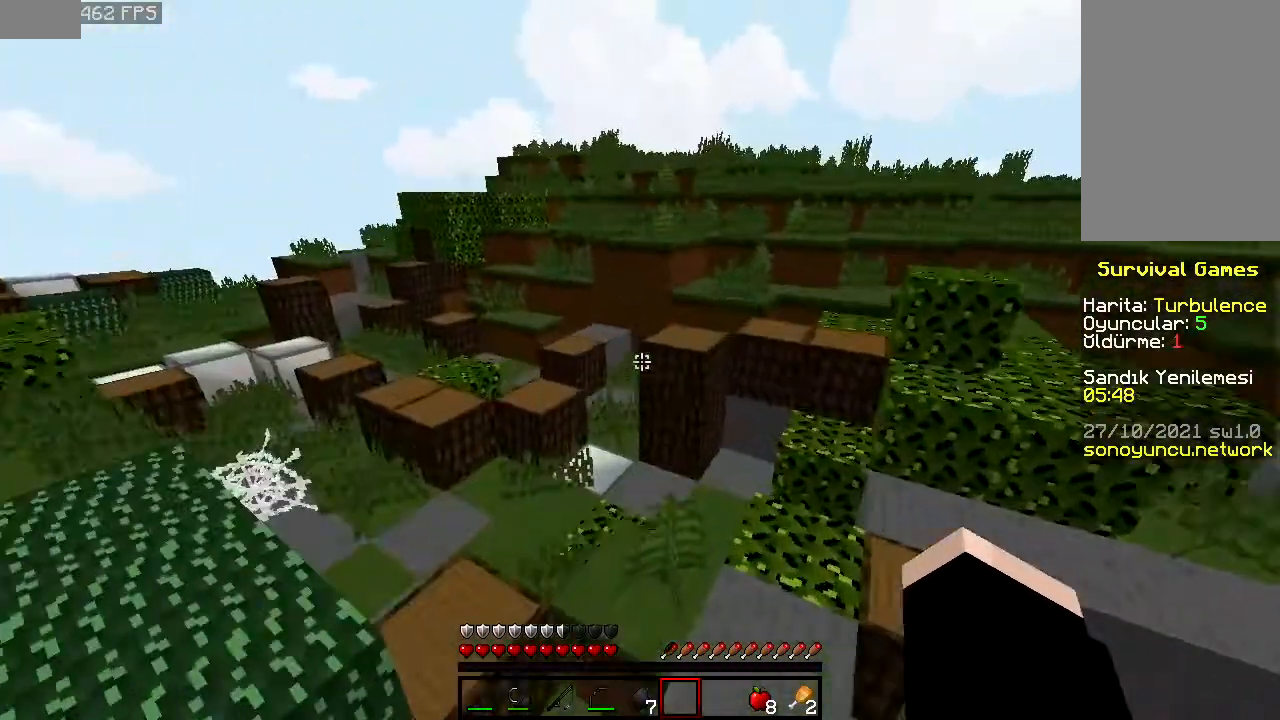
{"keys": ["d", "space", "w"], "mouse": [], "events": [[140, "space", "up"], [200, "space", "down"], [440, "d", "down"]]}
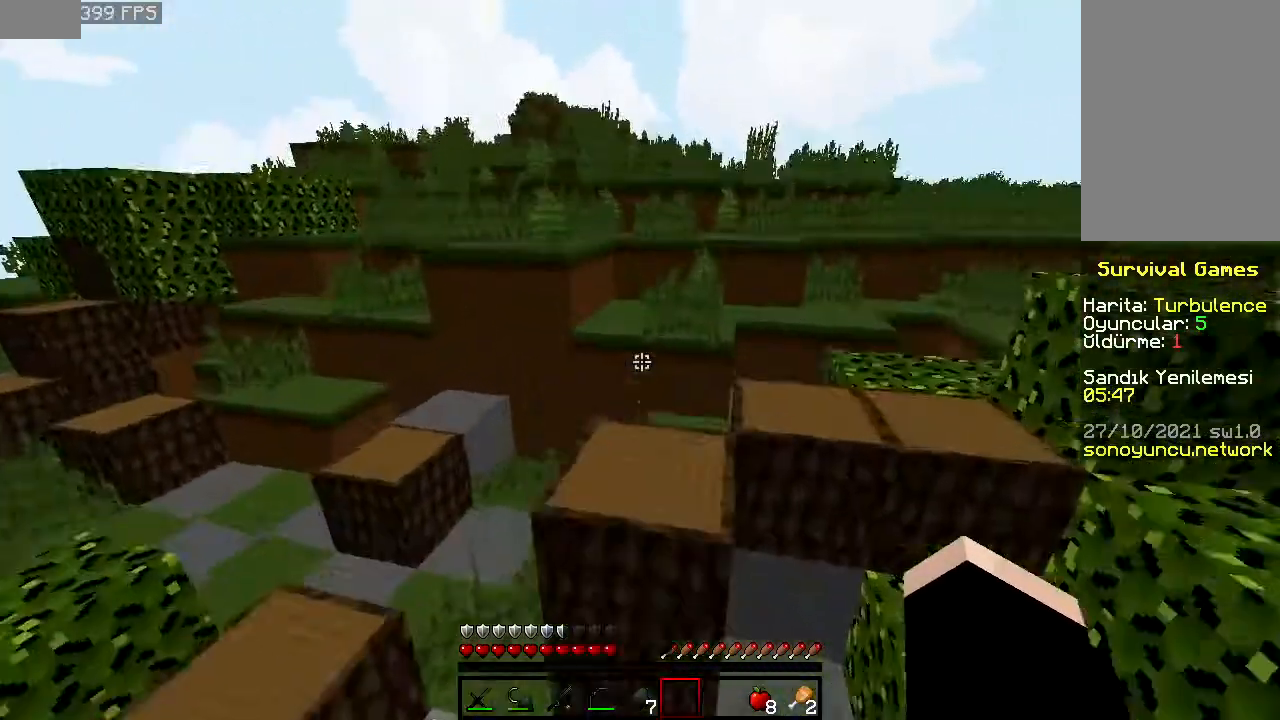
{"keys": ["d", "space", "w"], "mouse": [], "events": [[40, "space", "up"], [100, "d", "up"], [260, "space", "down"], [460, "d", "down"]]}
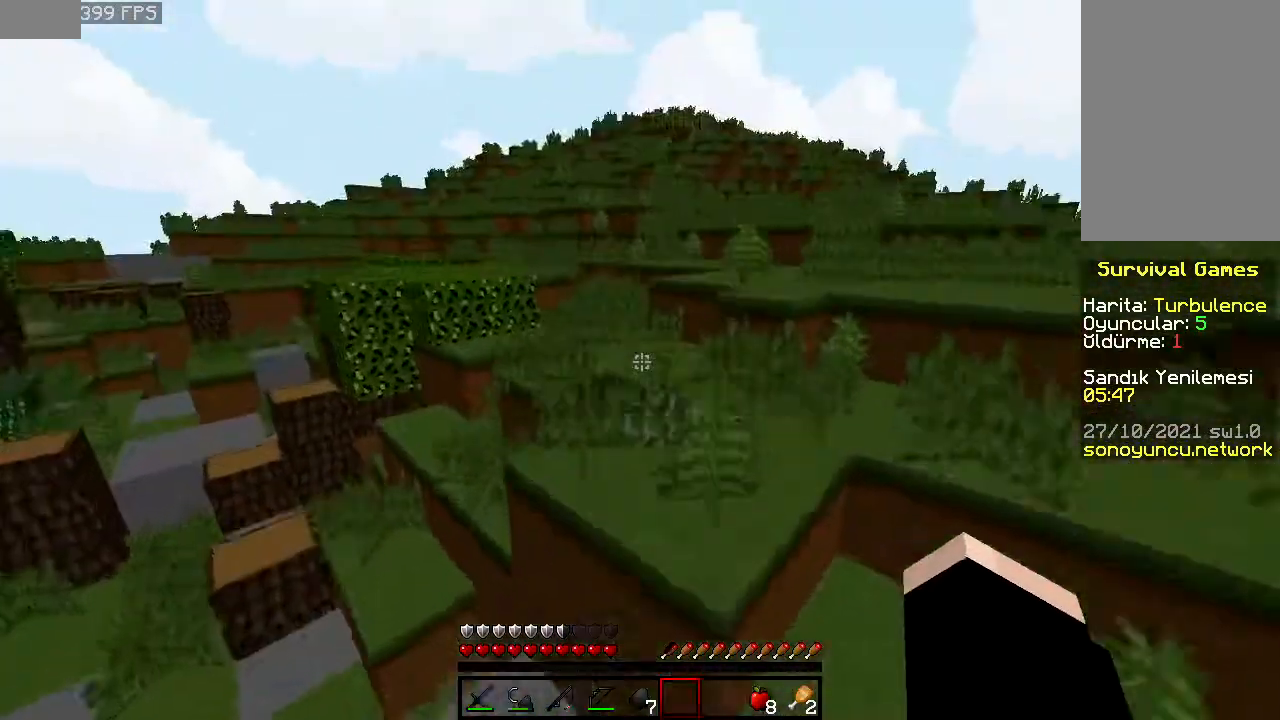
{"keys": ["space", "w"], "mouse": [], "events": [[140, "space", "up"], [160, "d", "up"], [460, "space", "down"]]}
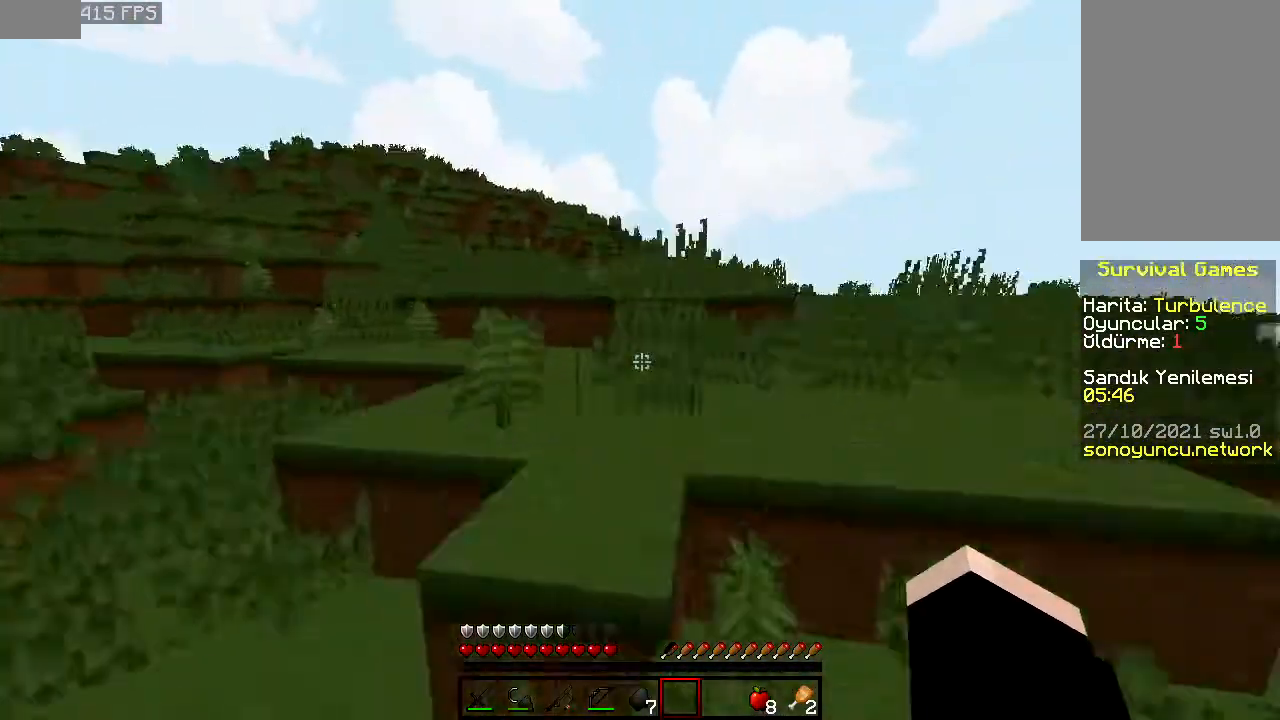
{"keys": ["w"], "mouse": [], "events": [[300, "space", "up"]]}
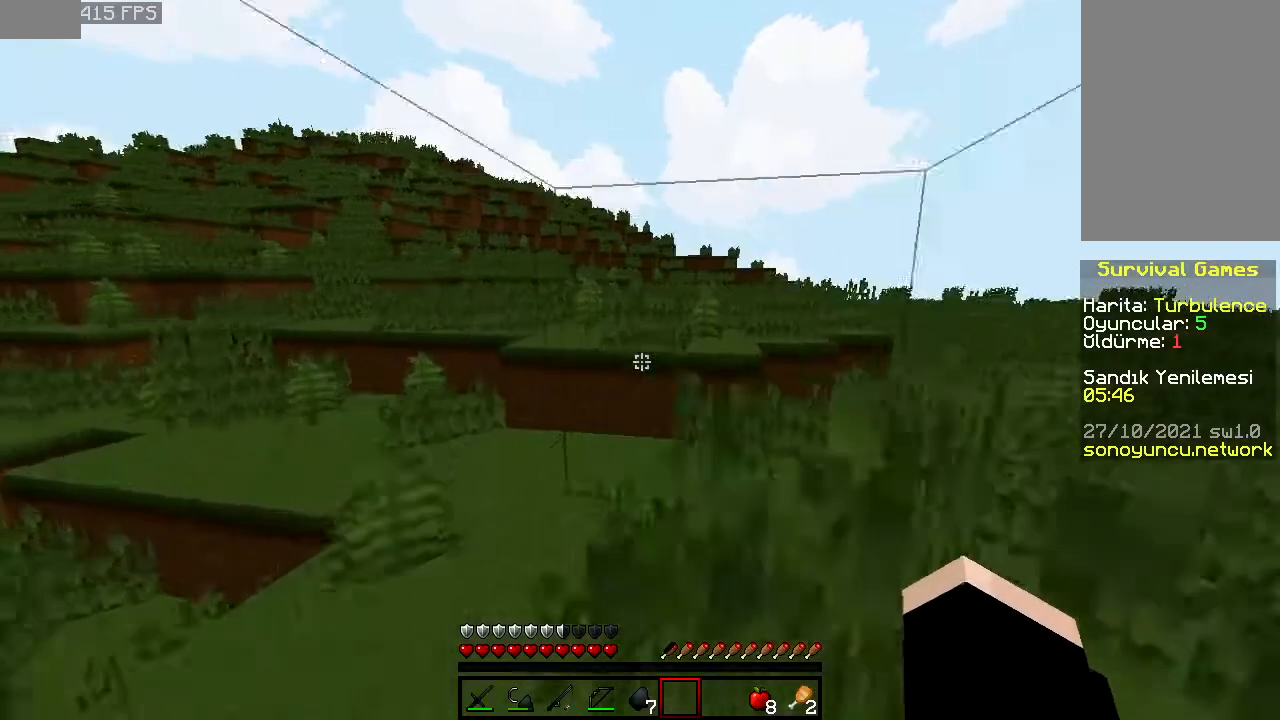
{"keys": ["space", "w"], "mouse": [], "events": [[240, "space", "down"]]}
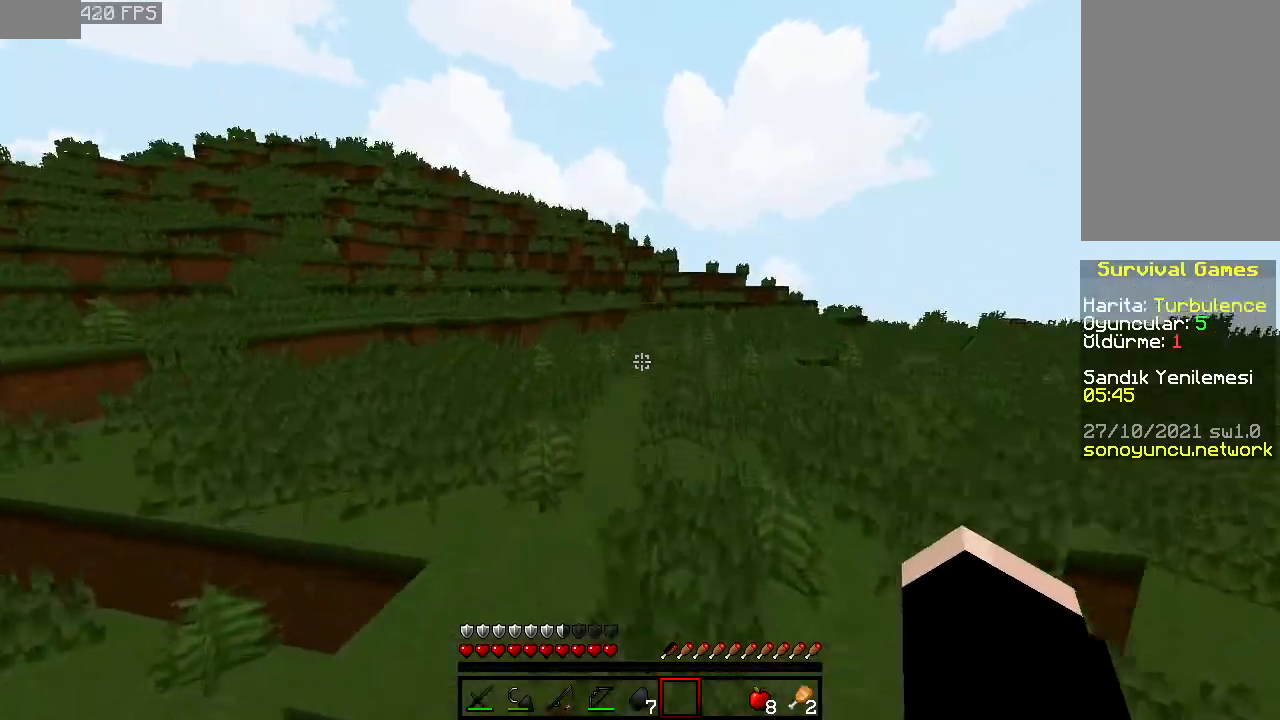
{"keys": ["space", "w"], "mouse": [], "events": []}
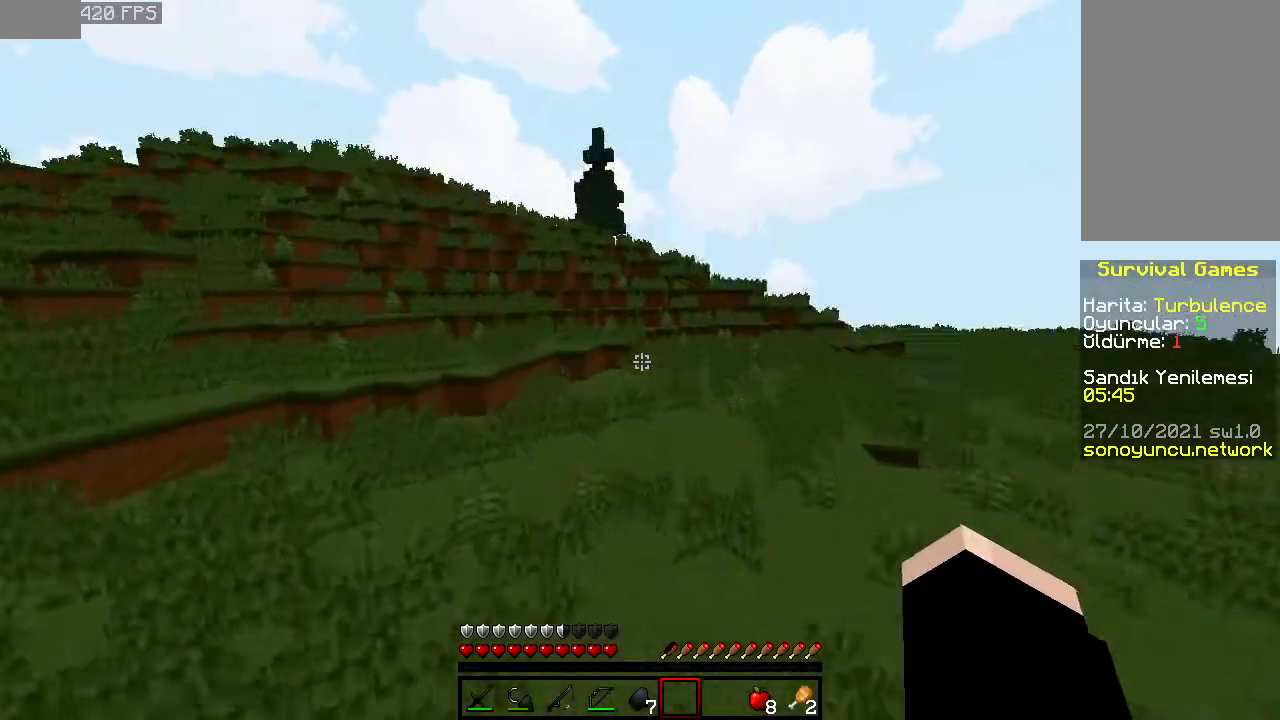
{"keys": ["space", "w"], "mouse": [], "events": []}
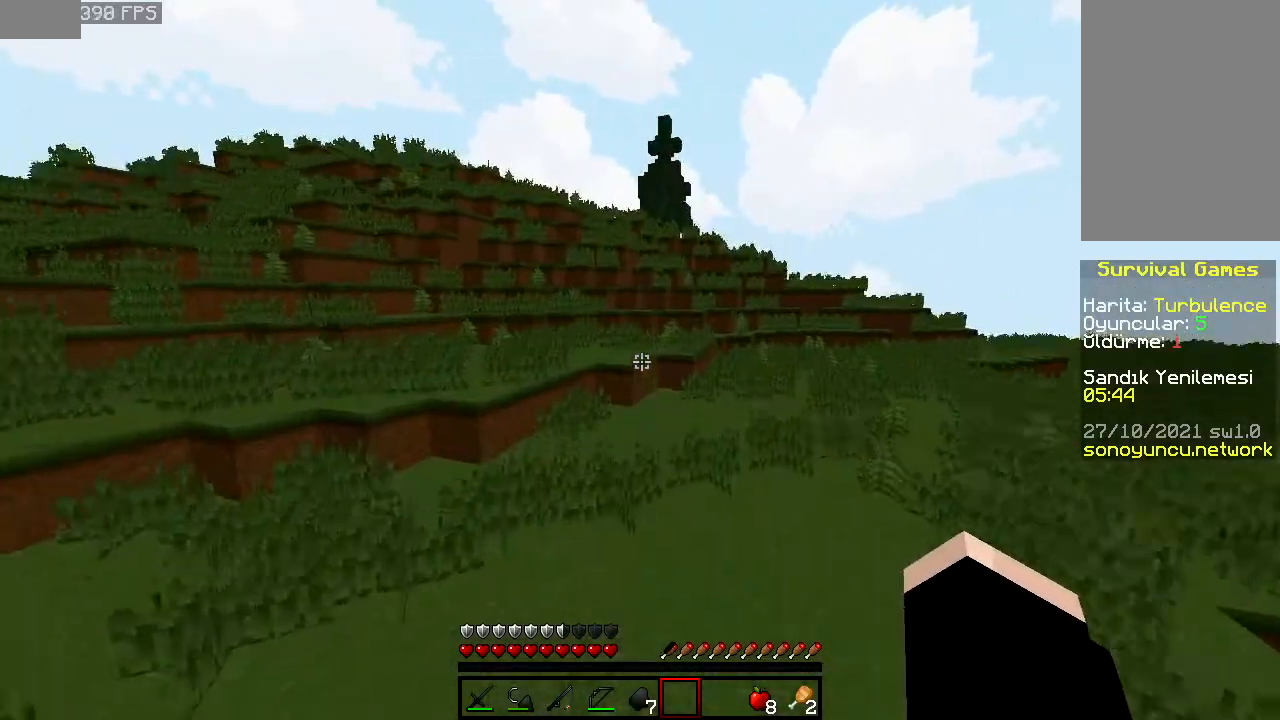
{"keys": ["space", "w"], "mouse": [], "events": []}
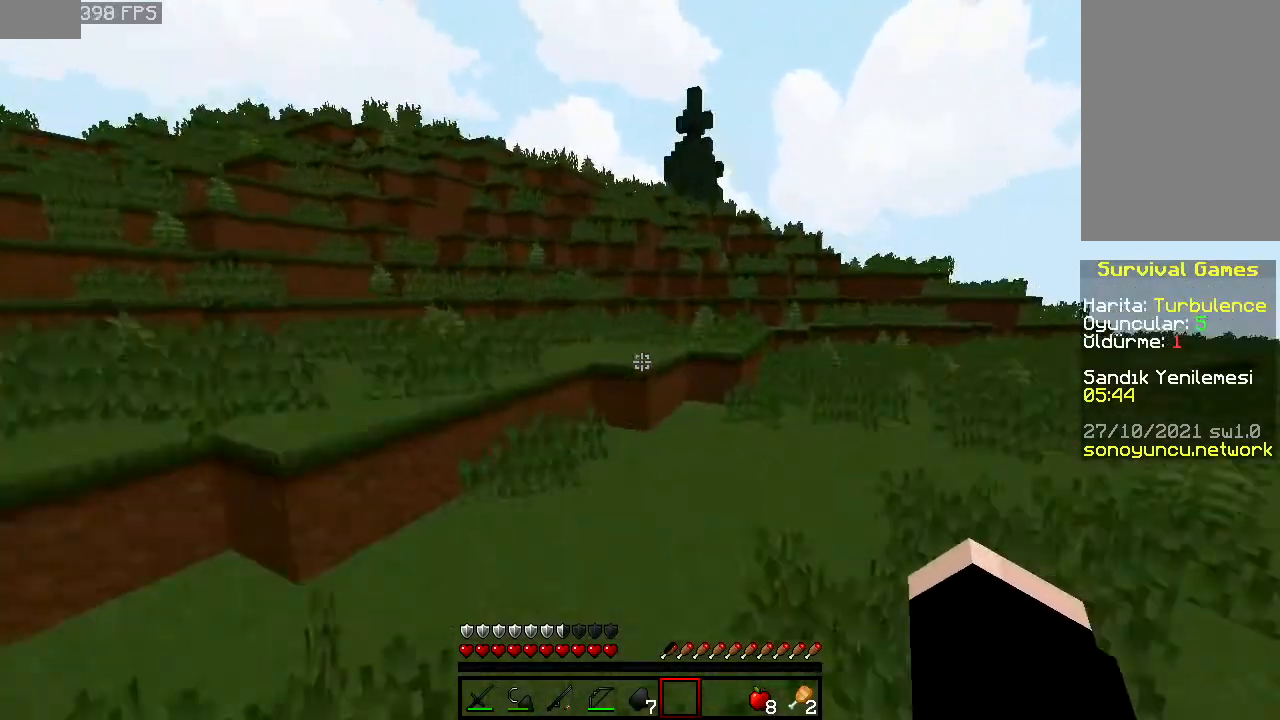
{"keys": ["space", "w"], "mouse": [], "events": []}
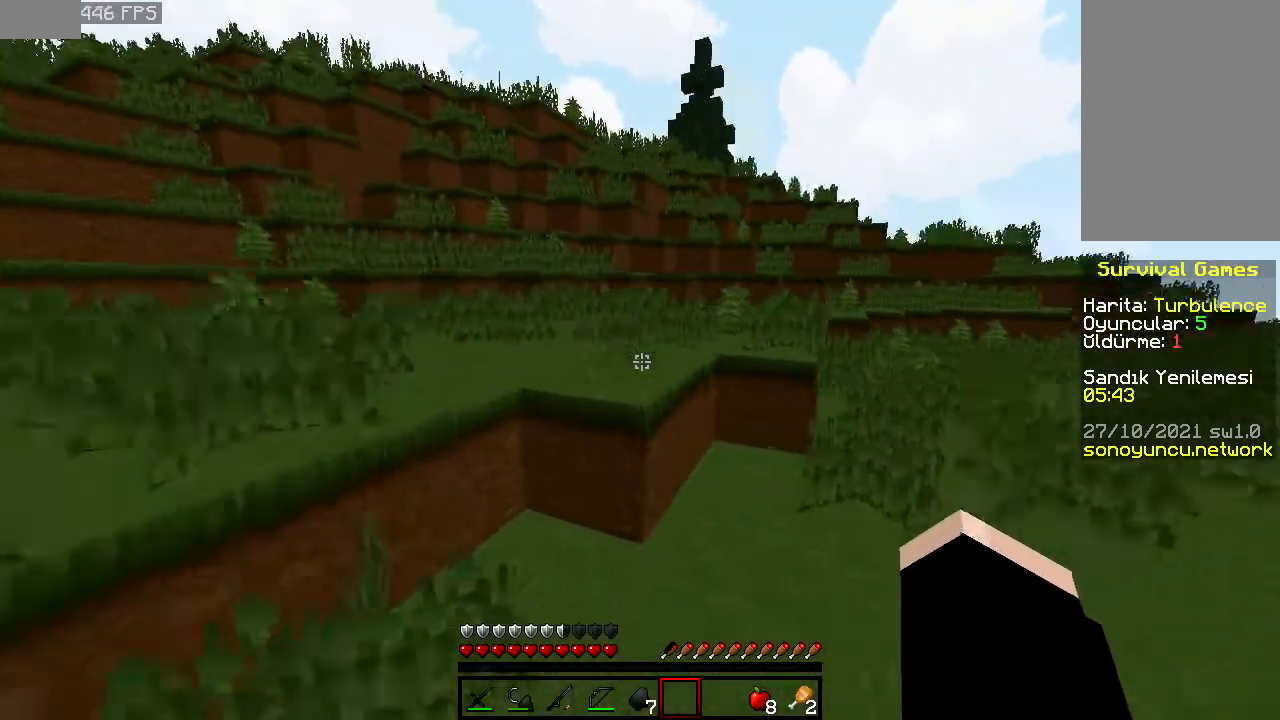
{"keys": ["space", "w"], "mouse": [], "events": []}
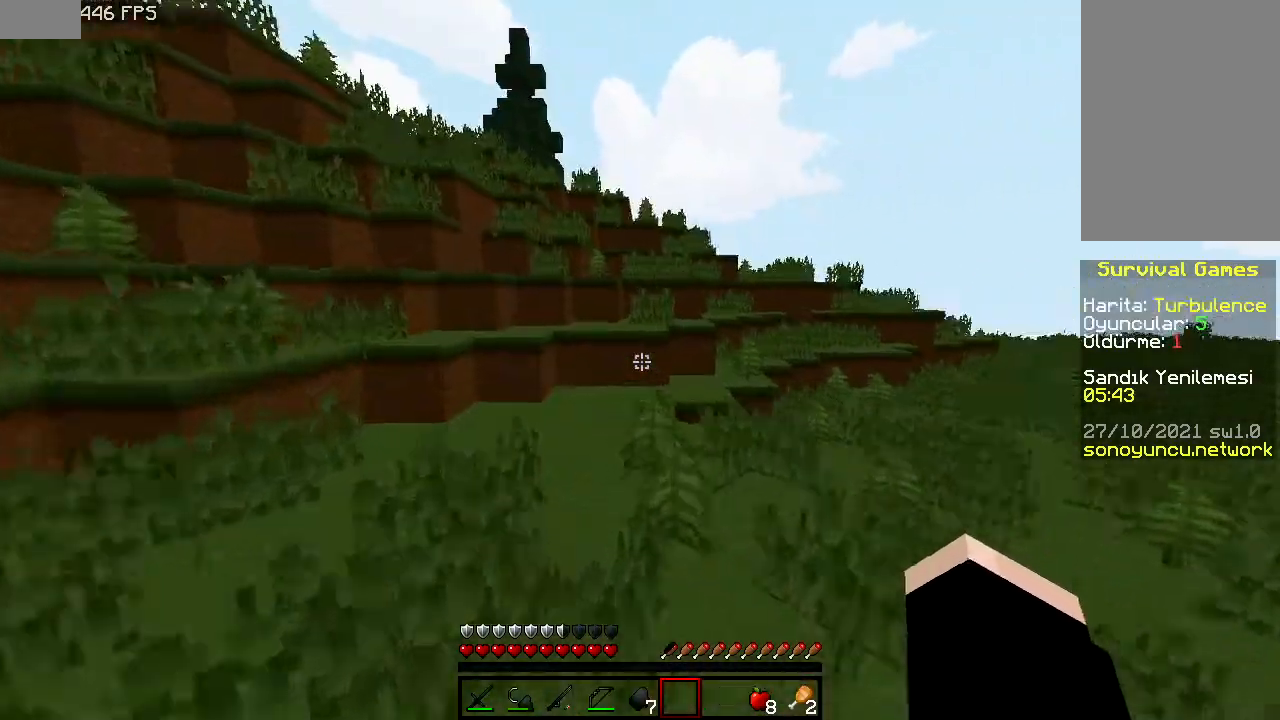
{"keys": ["w"], "mouse": [], "events": [[160, "d", "down"], [340, "d", "up"], [440, "space", "up"]]}
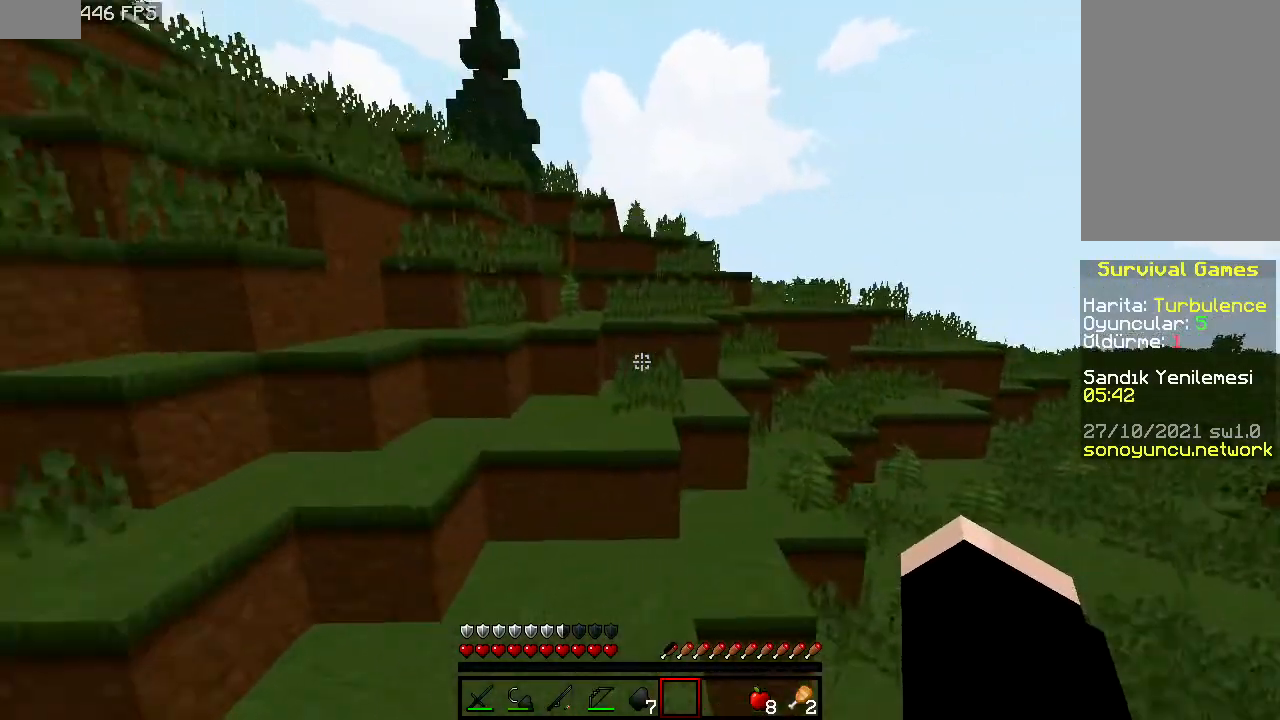
{"keys": ["d", "space", "w"], "mouse": [], "events": [[100, "space", "down"], [300, "d", "down"], [400, "space", "up"], [500, "space", "down"]]}